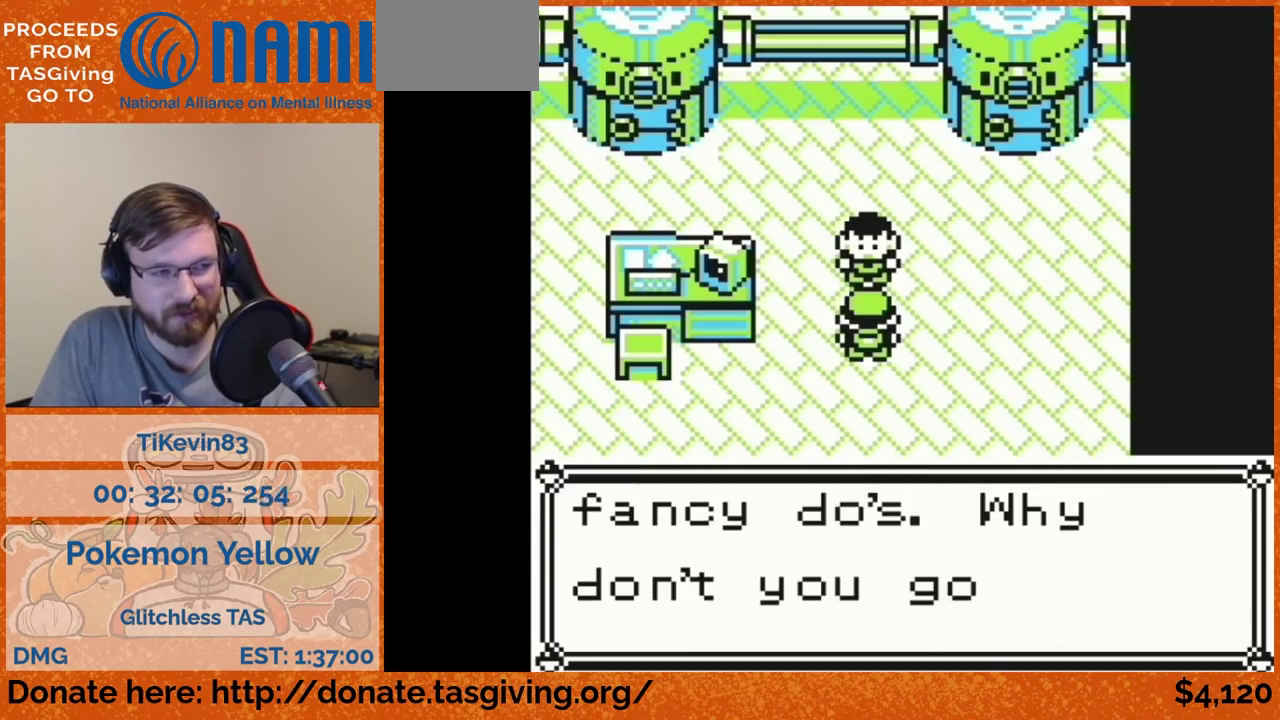
Gameplay with a controller (Nintendo layout); each line is a JSON object with the inputs held at the frame after it. "events" lists button and stick changes between this image and that frame as [ms after this image, input, new state], when the widget could be followed in between. Not read: L3 R3.
{"buttons": ["DPAD_LEFT"], "events": [[283, "B", "down"], [300, "B", "up"], [367, "DPAD_LEFT", "down"]]}
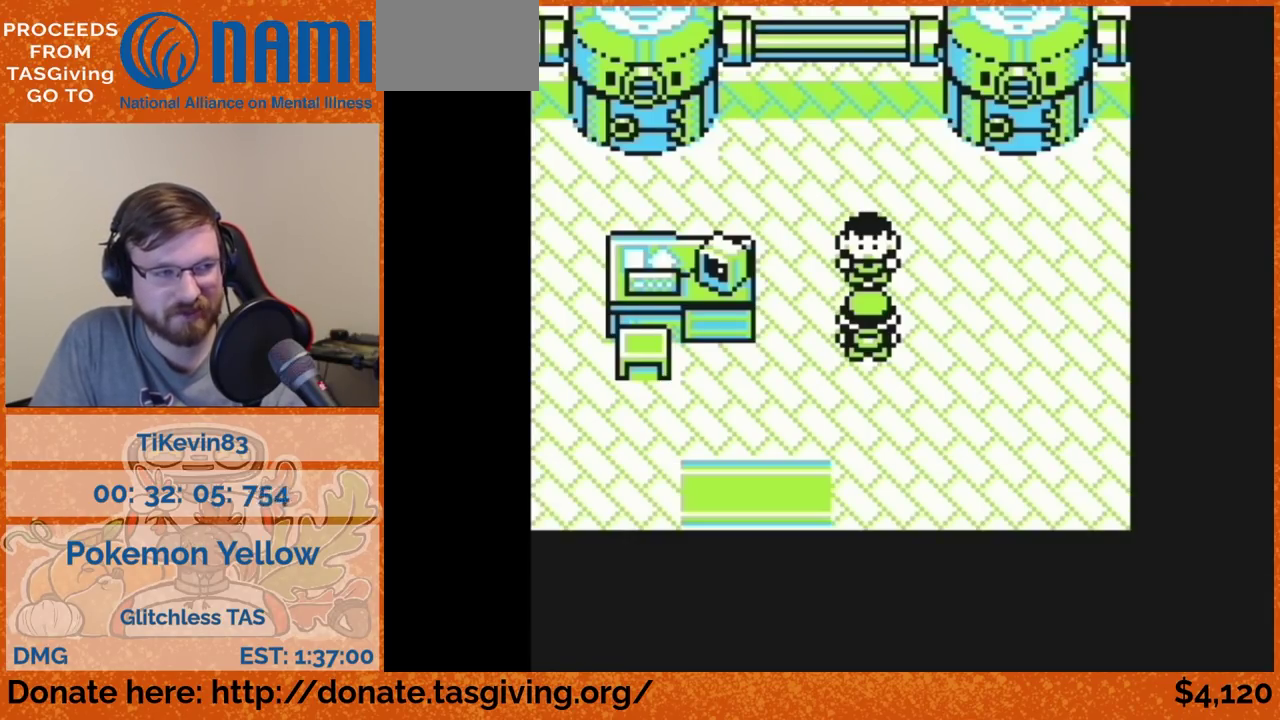
{"buttons": ["DPAD_DOWN"], "events": [[317, "DPAD_DOWN", "down"], [317, "DPAD_LEFT", "up"]]}
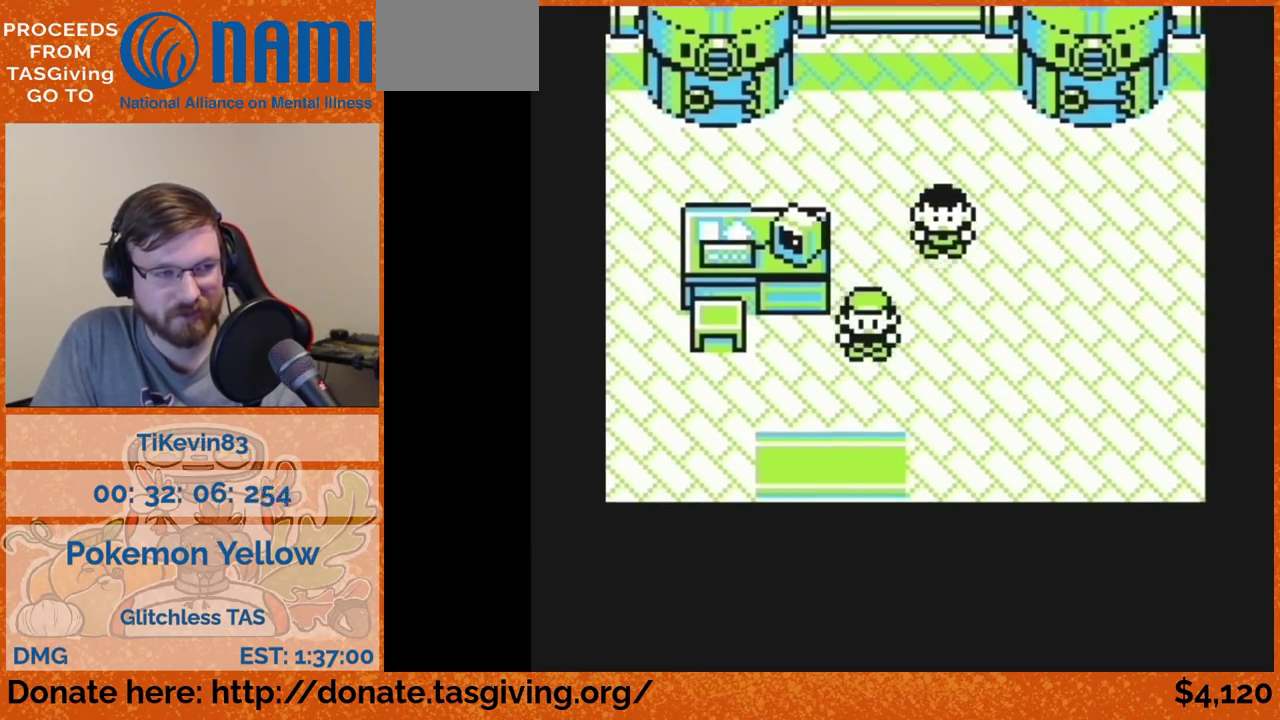
{"buttons": ["DPAD_DOWN"]}
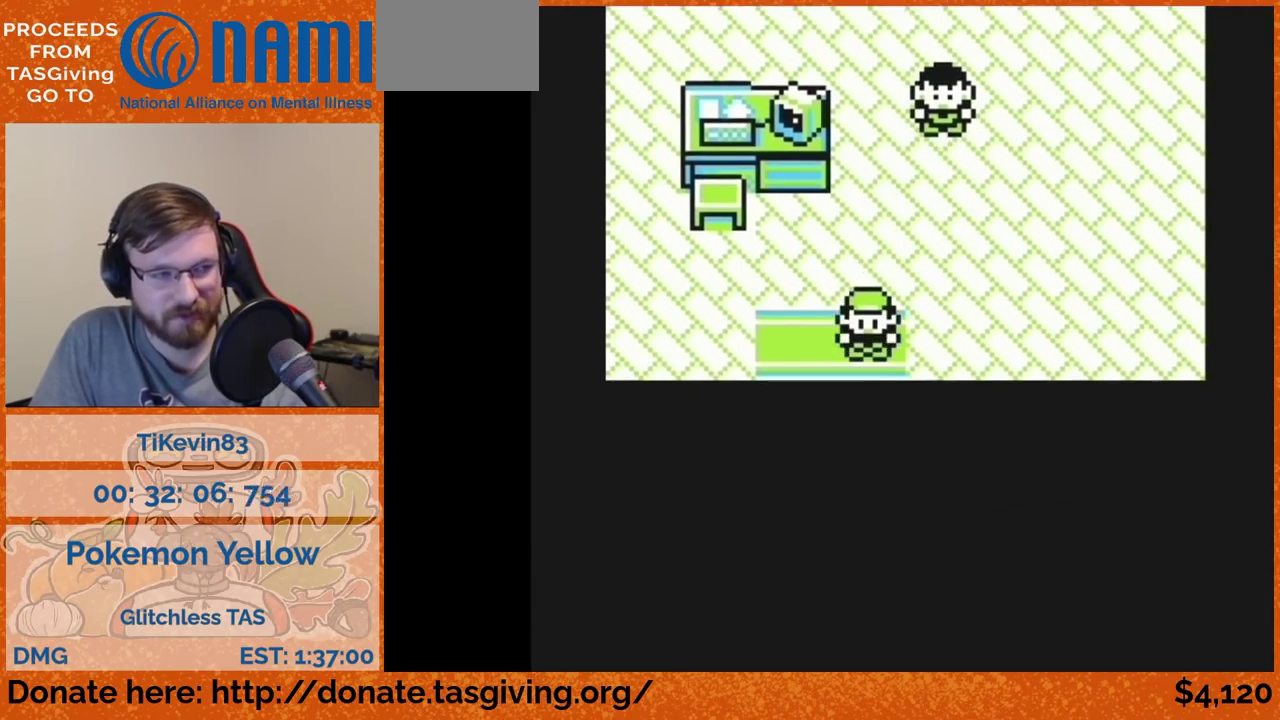
{"buttons": [], "events": [[150, "DPAD_DOWN", "up"]]}
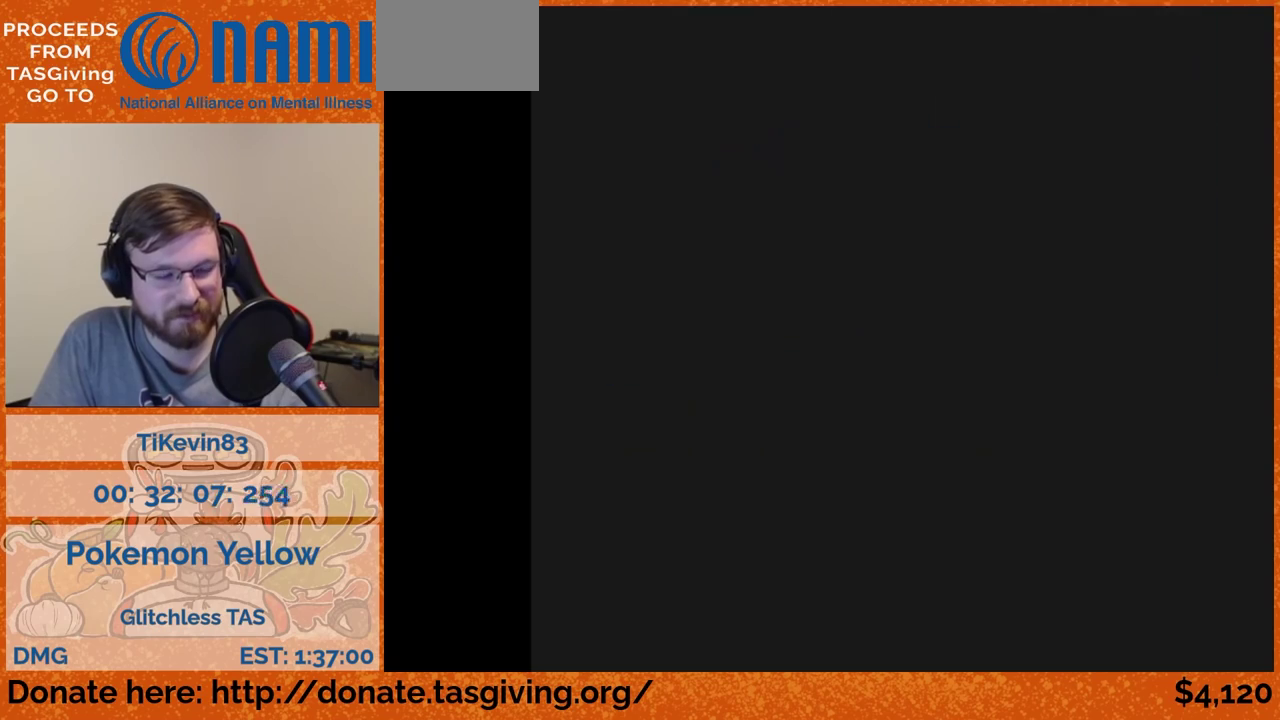
{"buttons": ["DPAD_DOWN"], "events": [[267, "DPAD_DOWN", "down"]]}
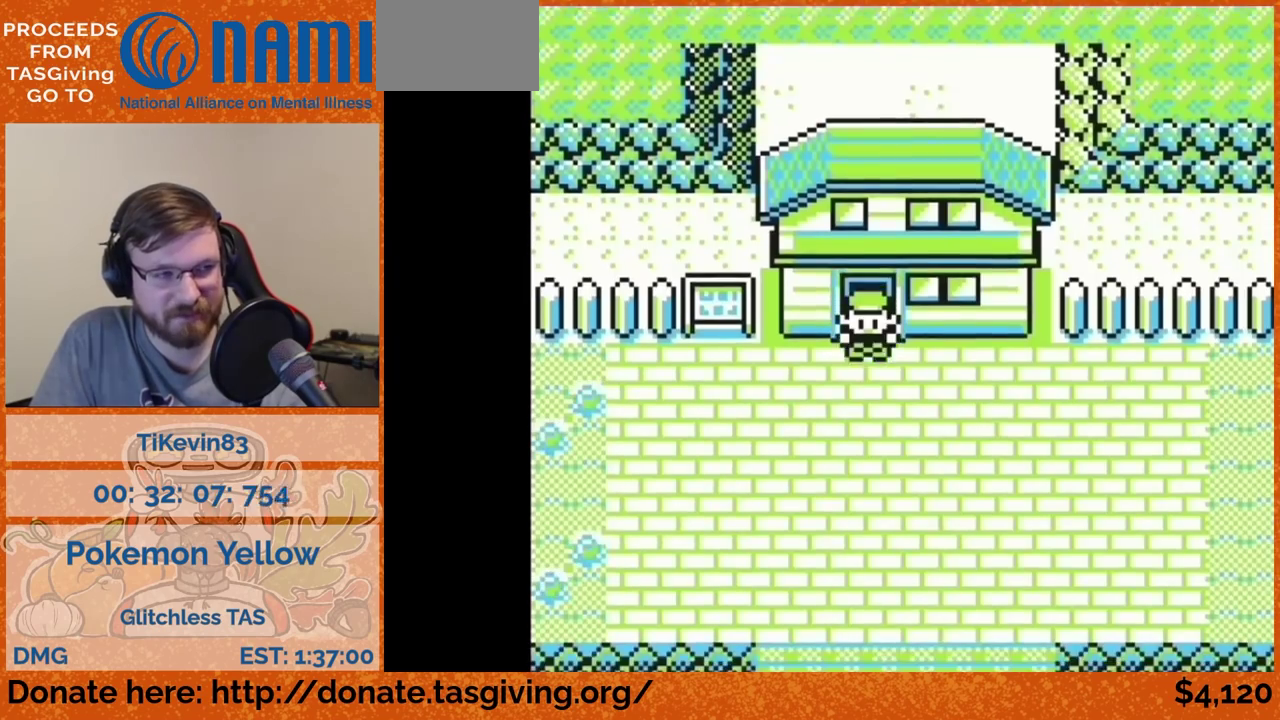
{"buttons": ["DPAD_DOWN"]}
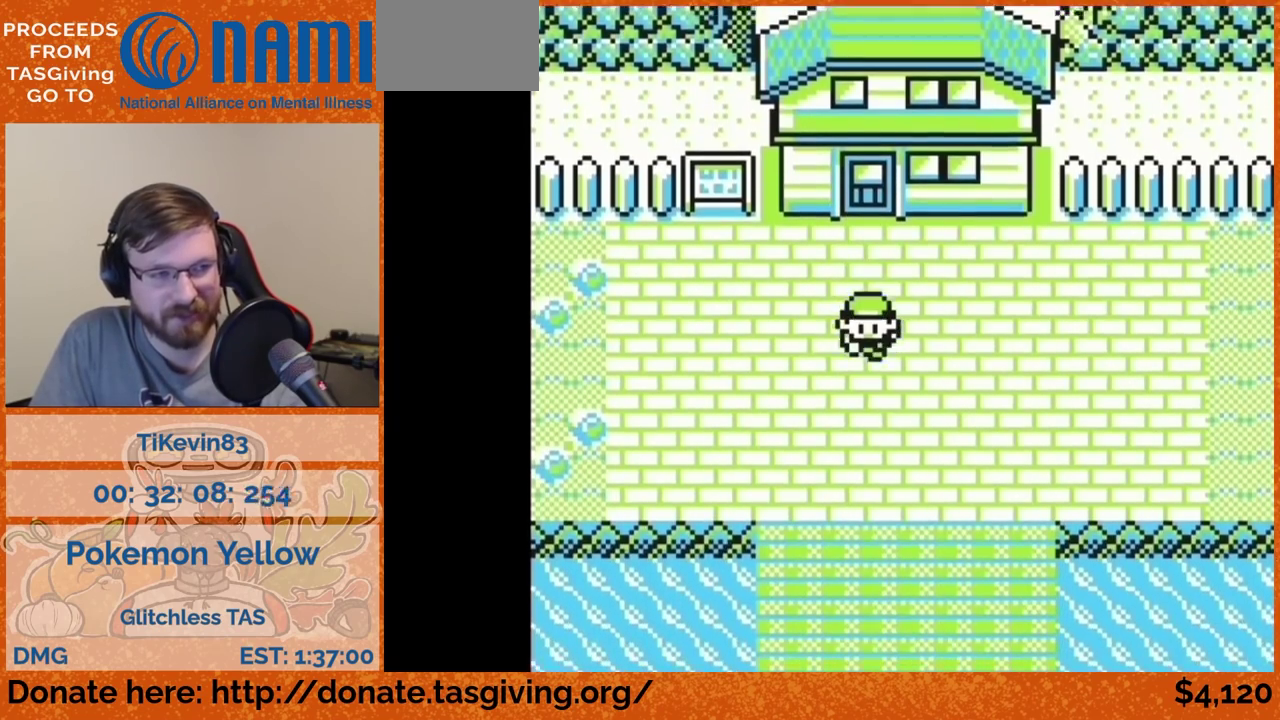
{"buttons": ["DPAD_DOWN"]}
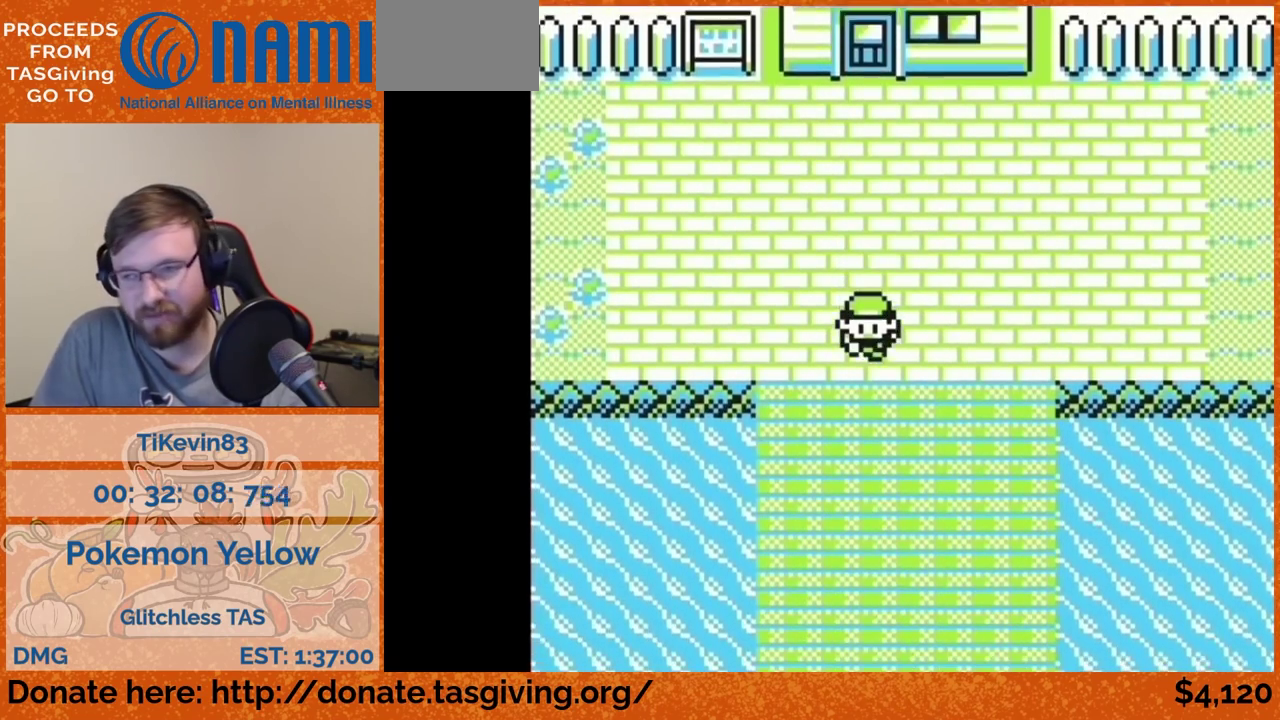
{"buttons": ["DPAD_DOWN"]}
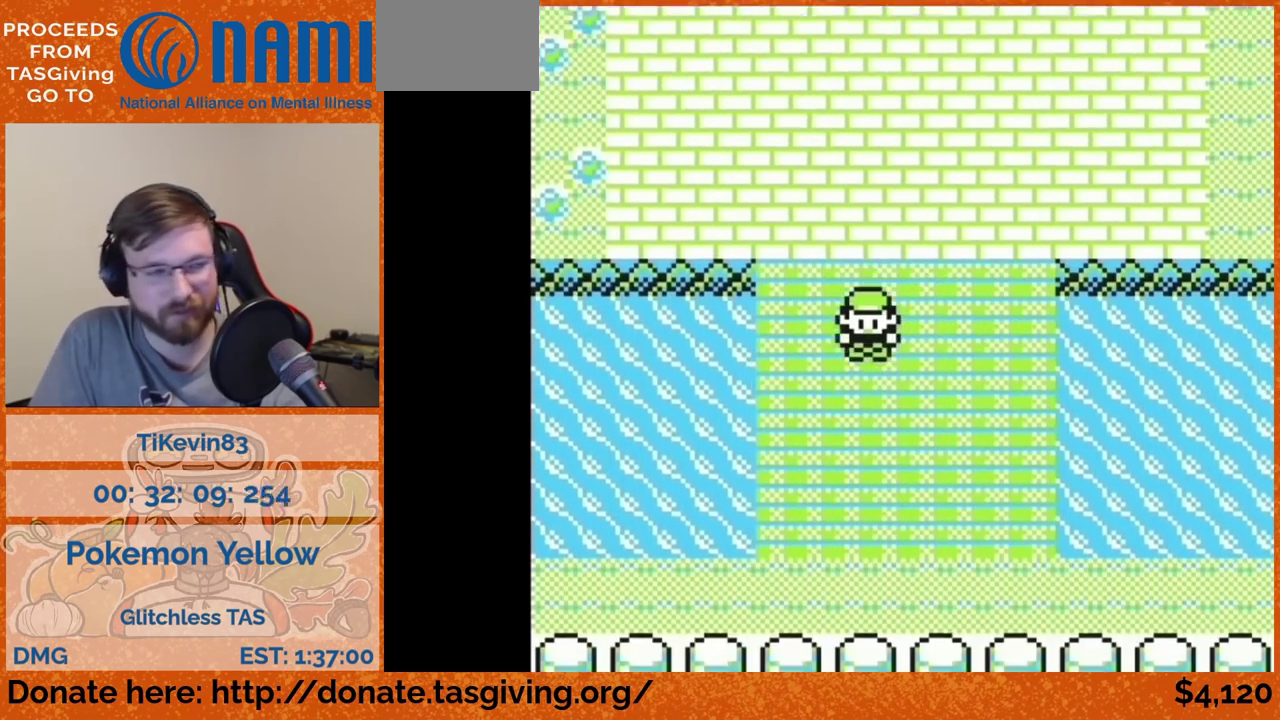
{"buttons": ["DPAD_DOWN"]}
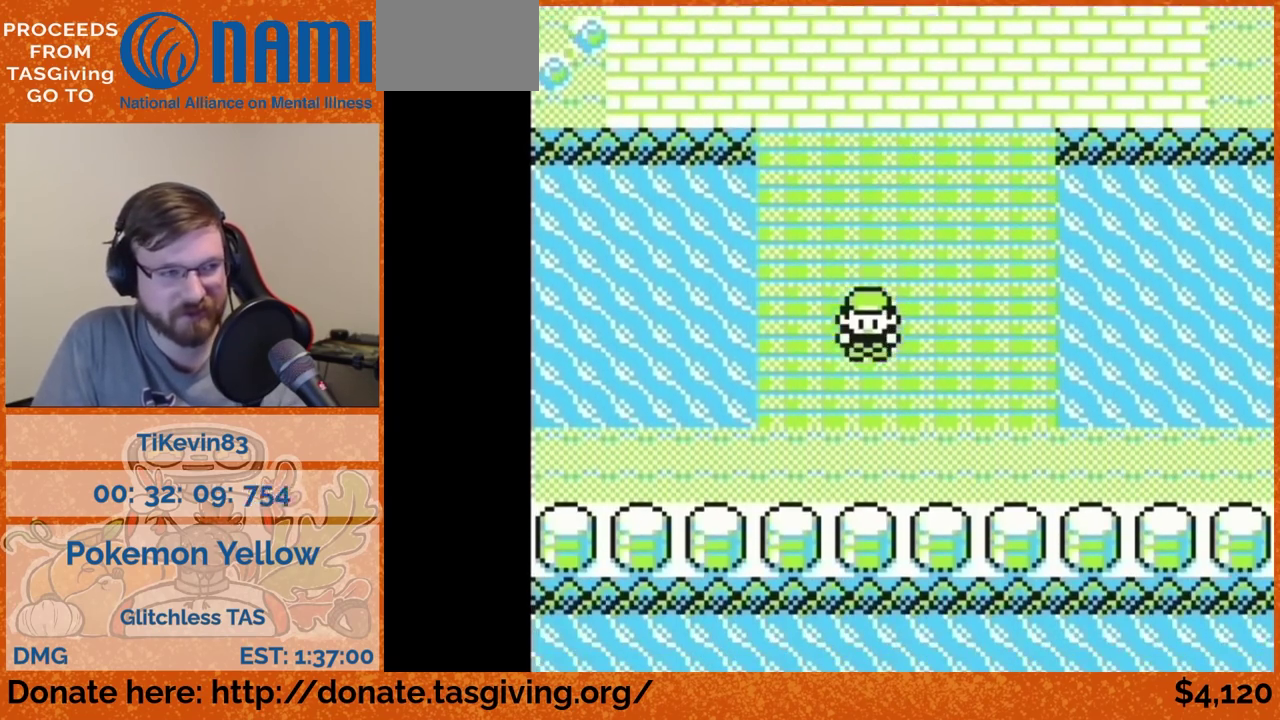
{"buttons": ["DPAD_LEFT"], "events": [[367, "DPAD_DOWN", "up"], [367, "DPAD_LEFT", "down"]]}
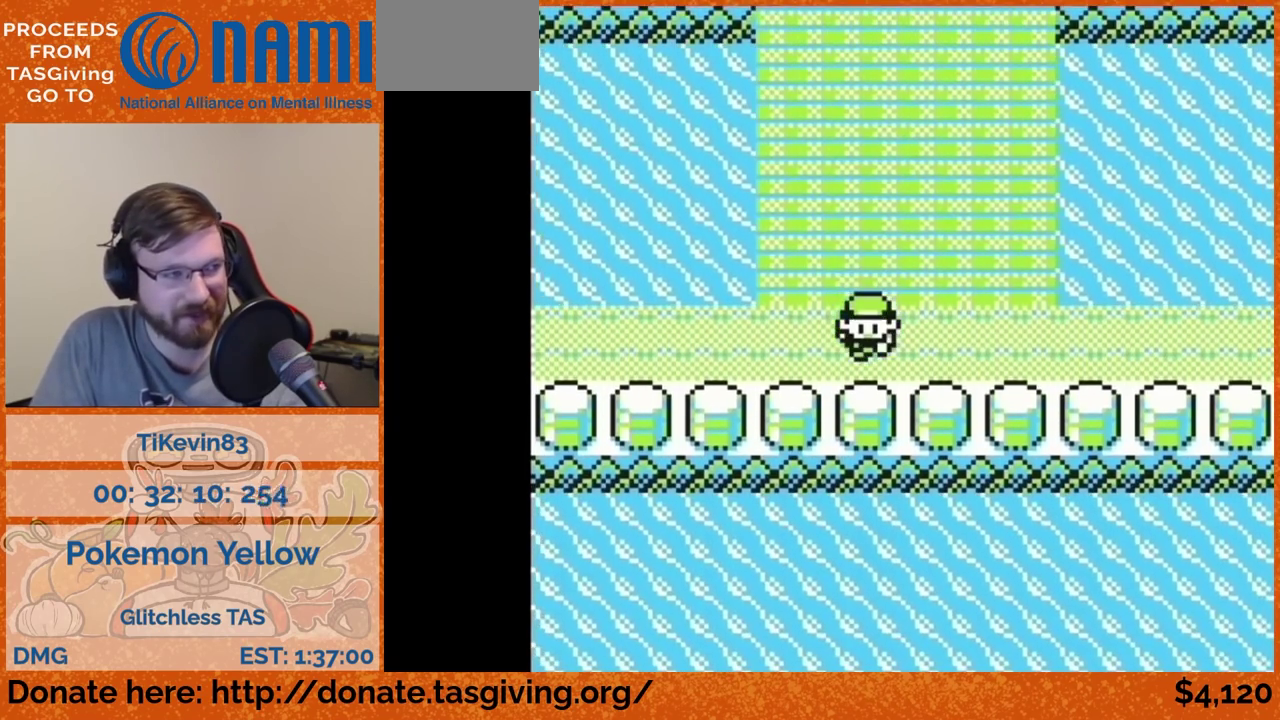
{"buttons": ["DPAD_LEFT"]}
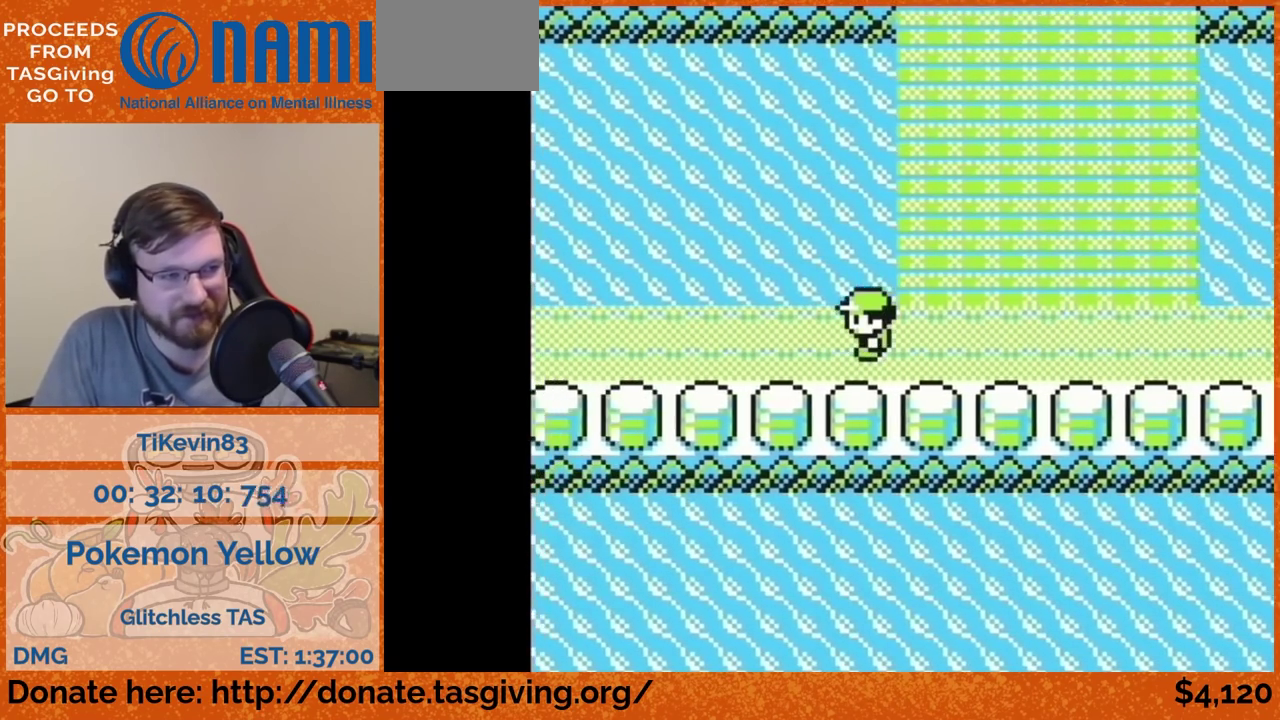
{"buttons": ["DPAD_LEFT"]}
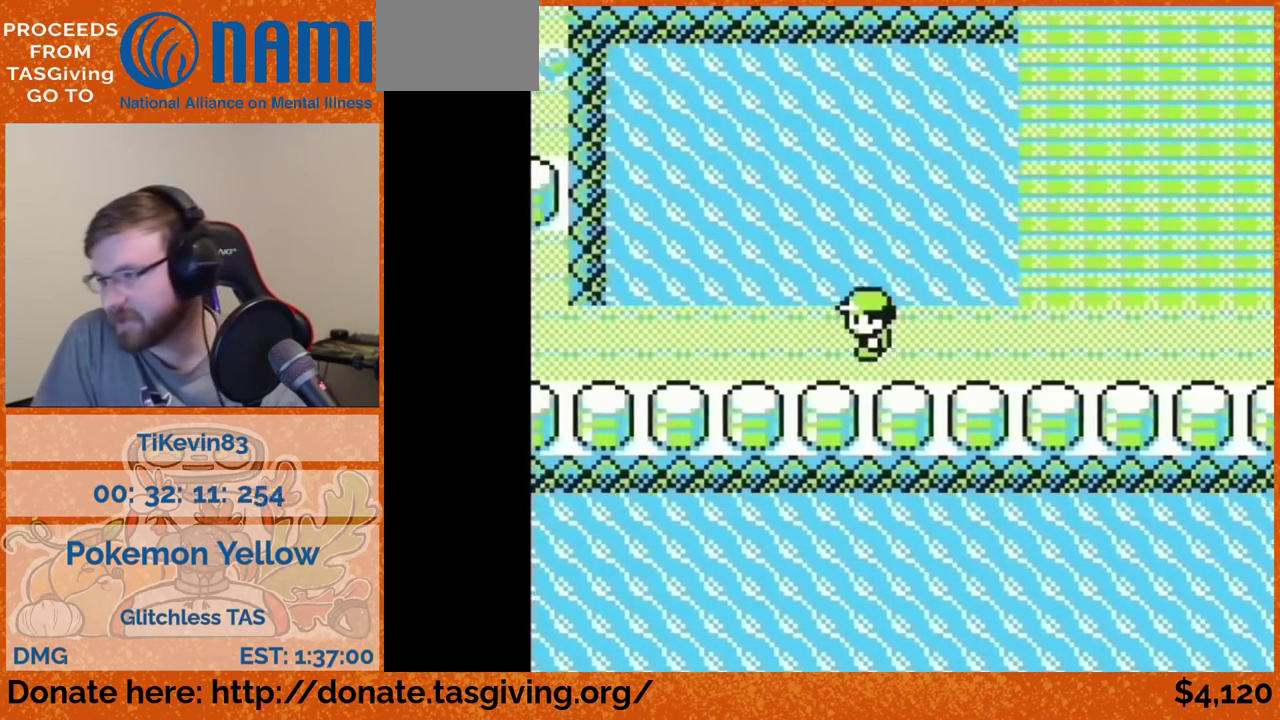
{"buttons": ["DPAD_LEFT"]}
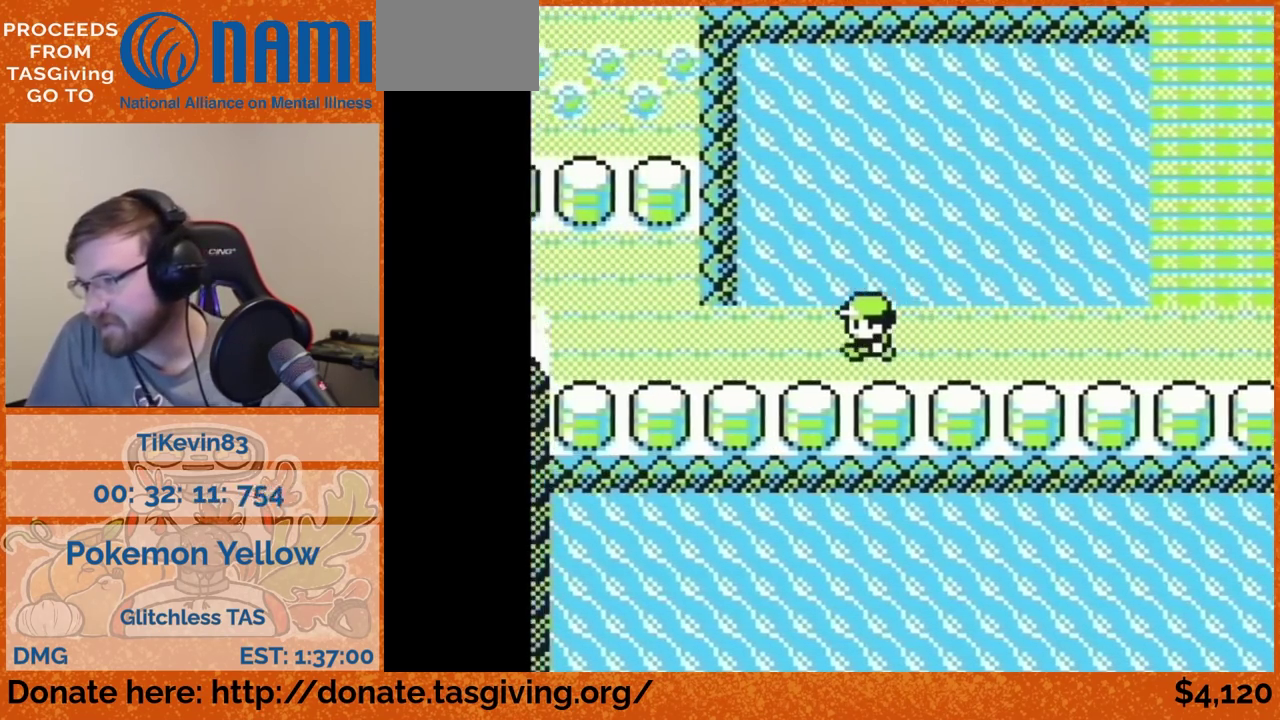
{"buttons": ["DPAD_LEFT"]}
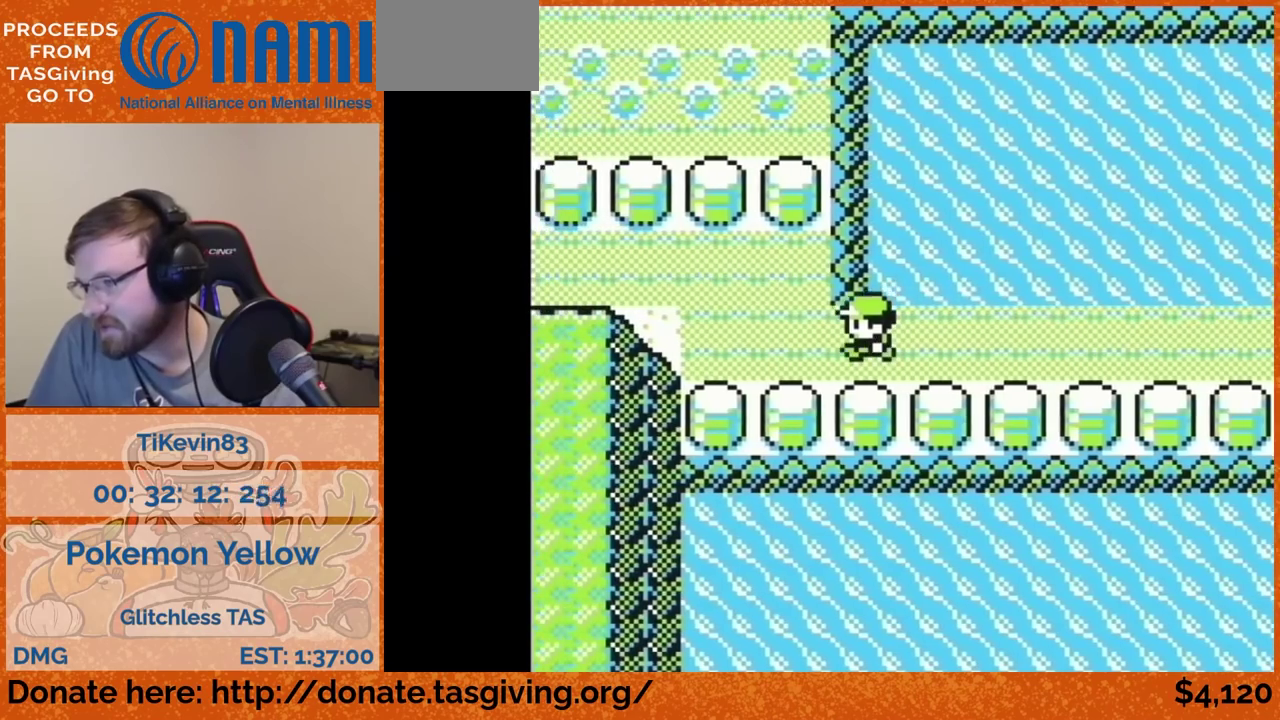
{"buttons": ["DPAD_LEFT"], "events": [[83, "DPAD_LEFT", "up"], [83, "DPAD_UP", "down"], [333, "DPAD_LEFT", "down"], [333, "DPAD_UP", "up"]]}
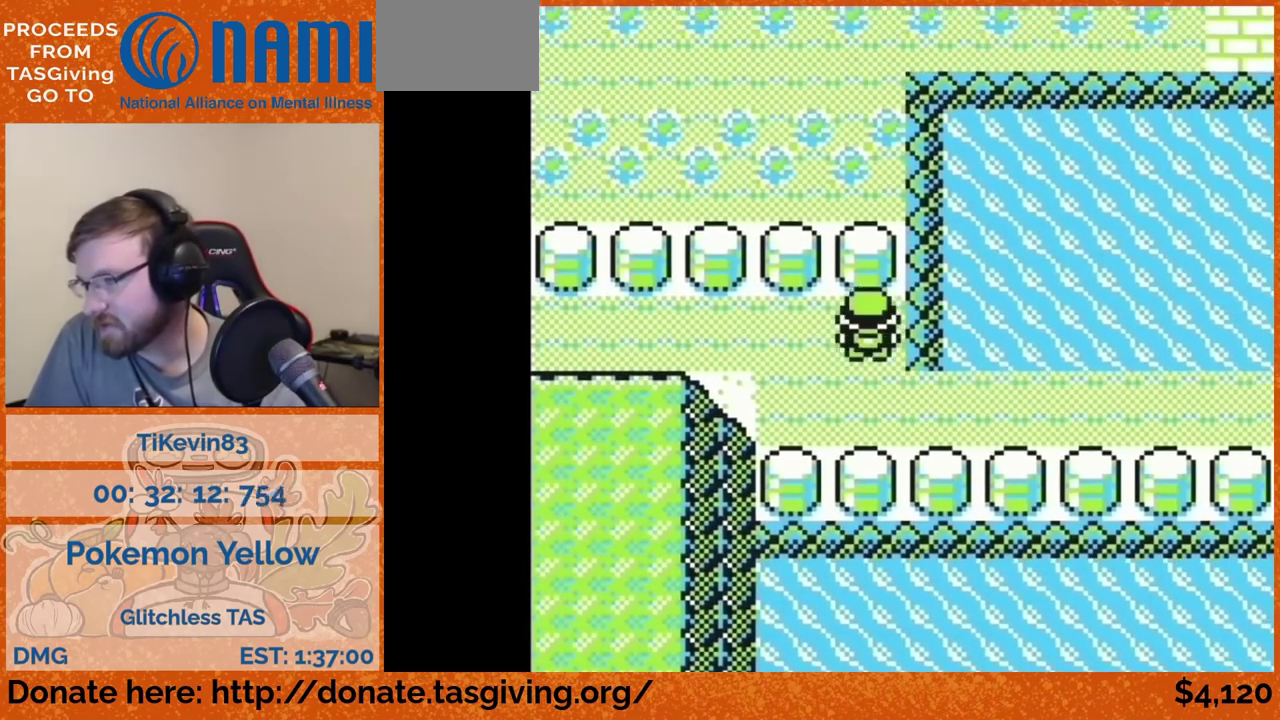
{"buttons": ["DPAD_LEFT"]}
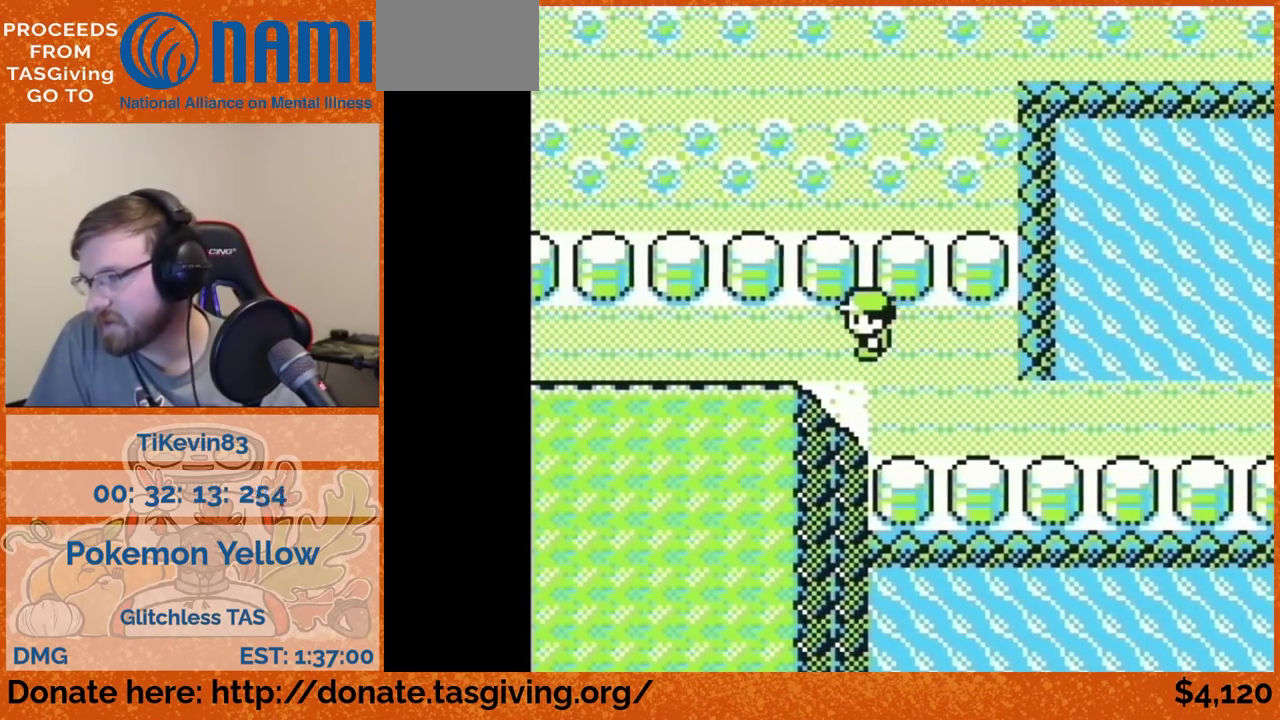
{"buttons": ["DPAD_LEFT"]}
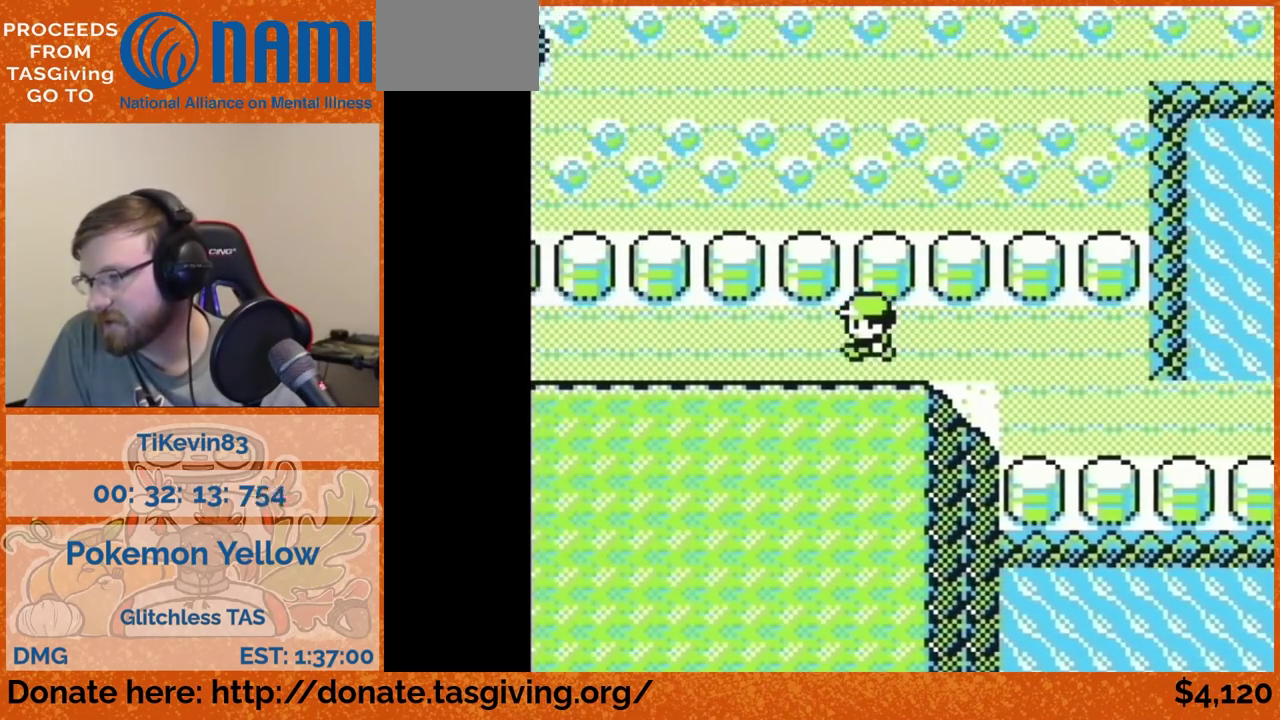
{"buttons": ["DPAD_LEFT"]}
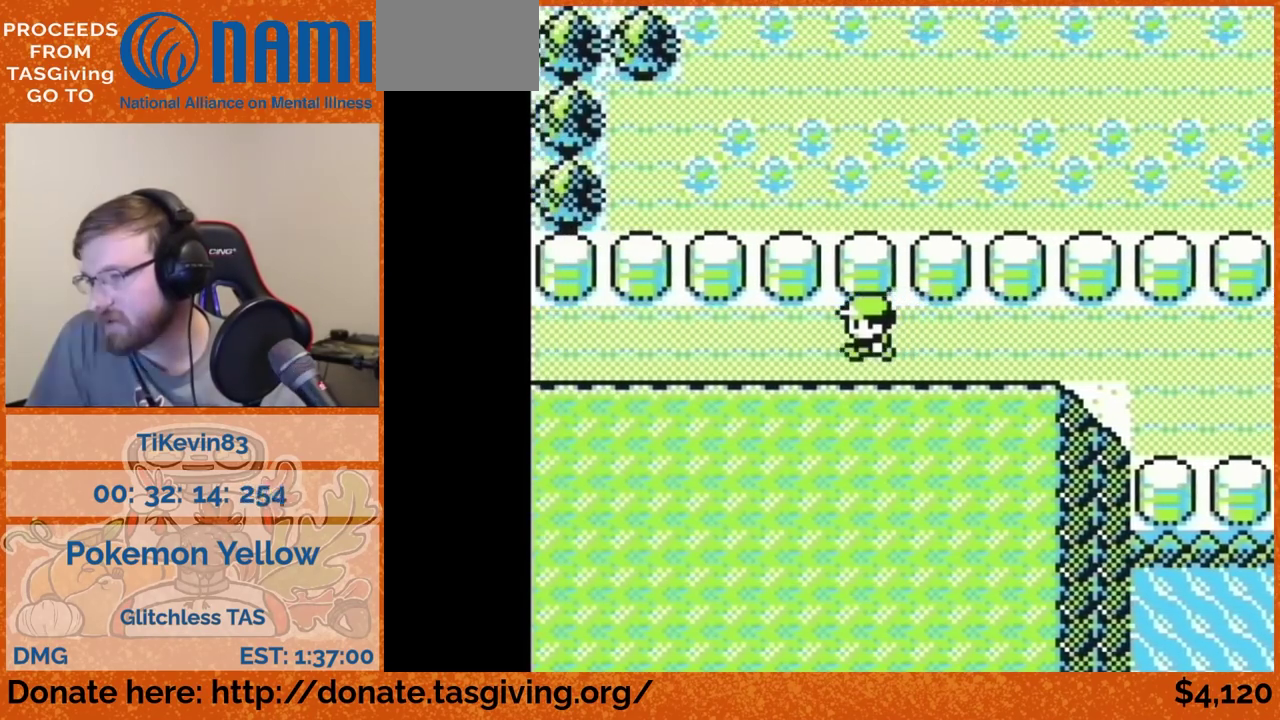
{"buttons": ["DPAD_LEFT"]}
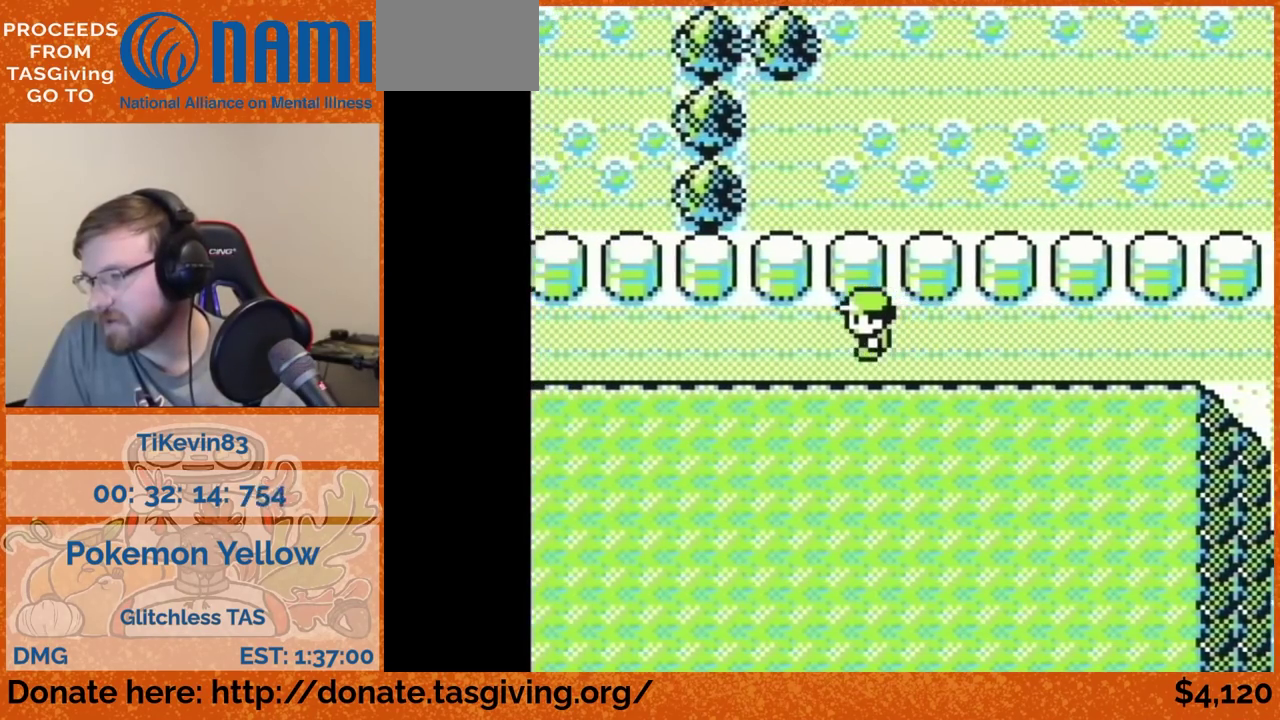
{"buttons": ["DPAD_LEFT"]}
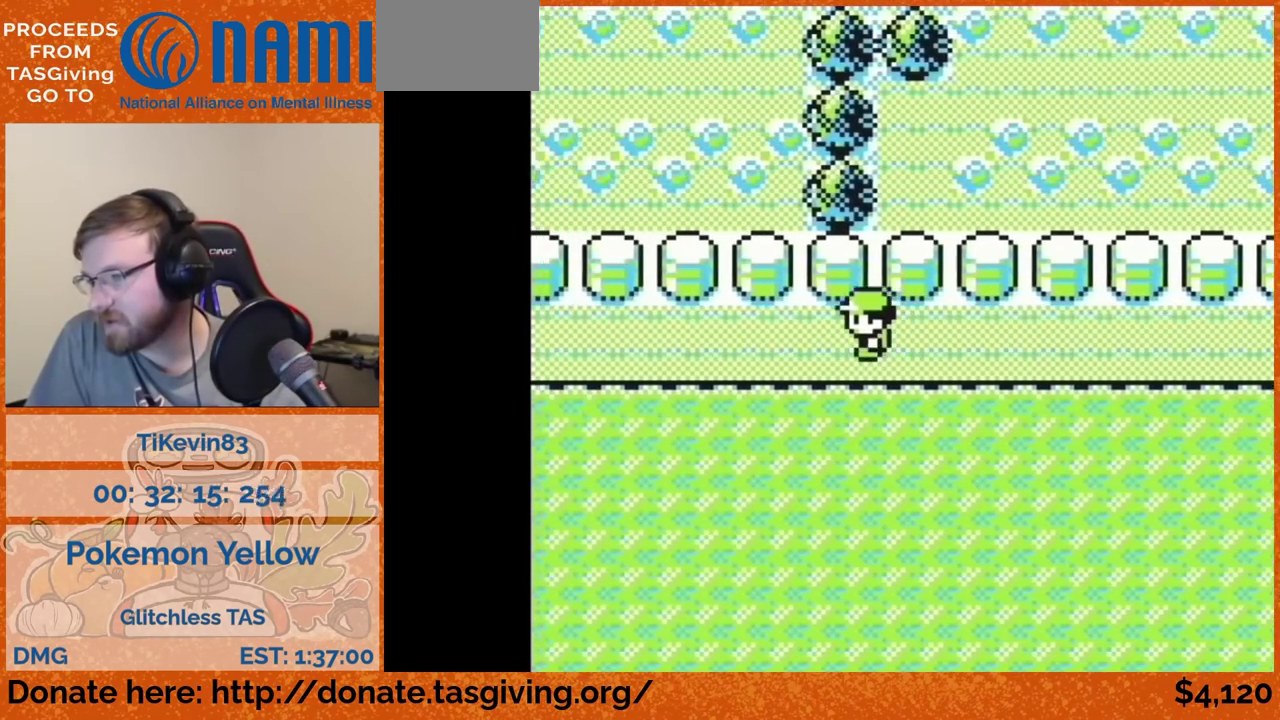
{"buttons": ["DPAD_LEFT"]}
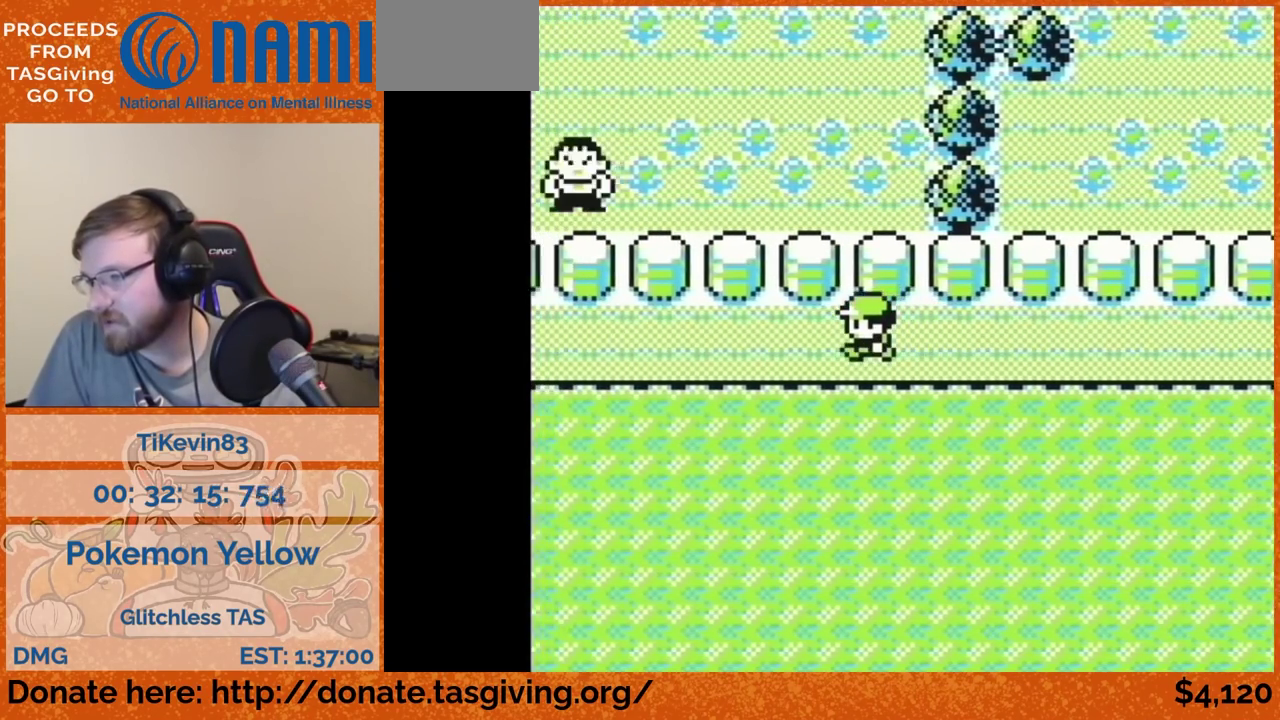
{"buttons": ["DPAD_LEFT"]}
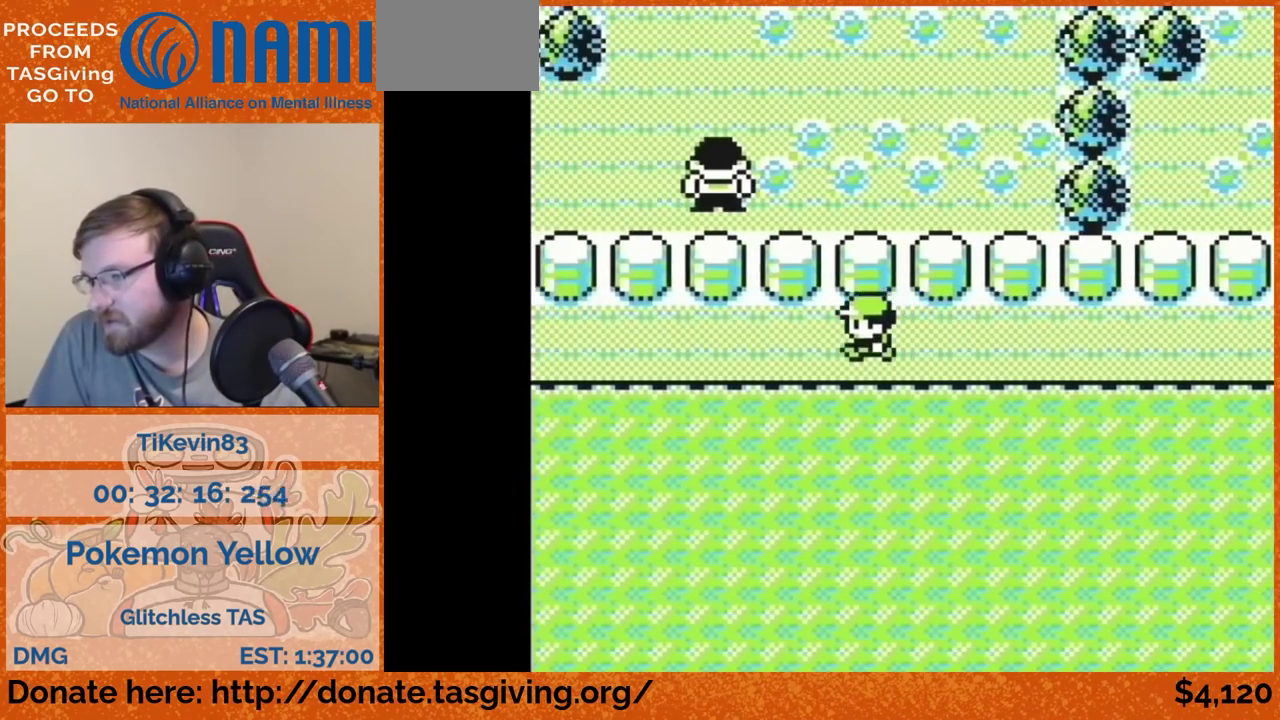
{"buttons": ["DPAD_LEFT"]}
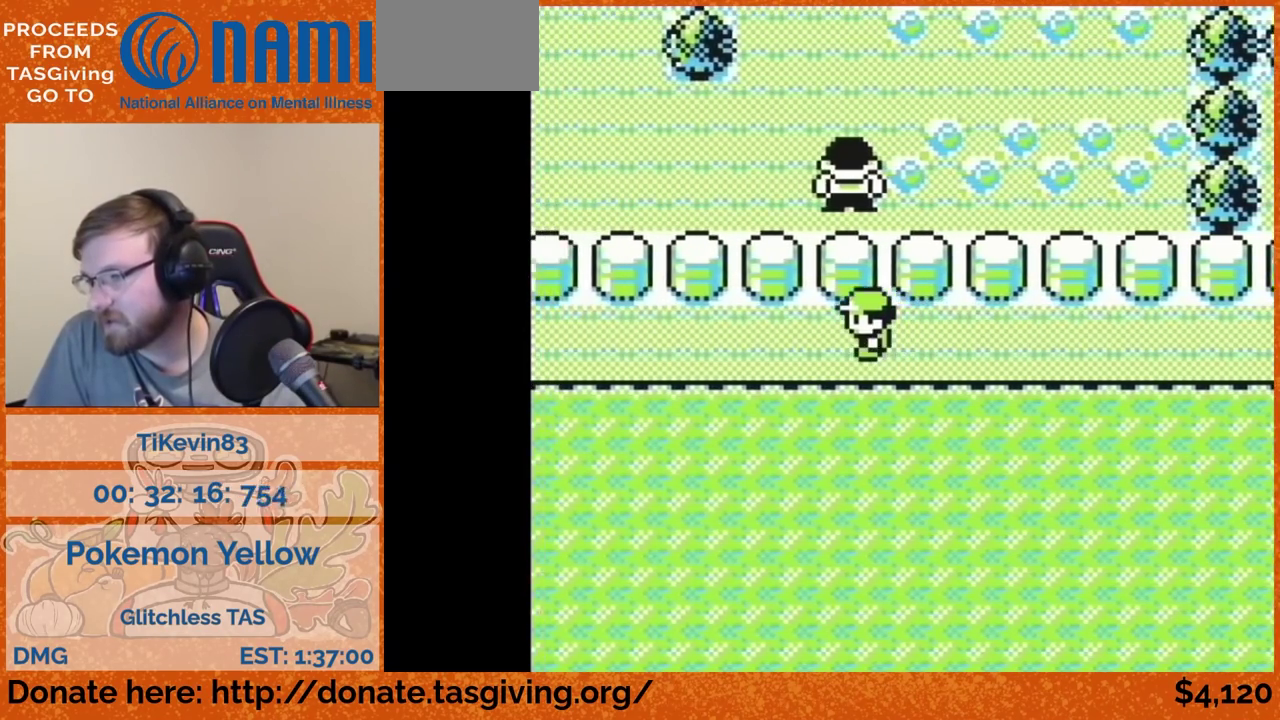
{"buttons": ["DPAD_LEFT"]}
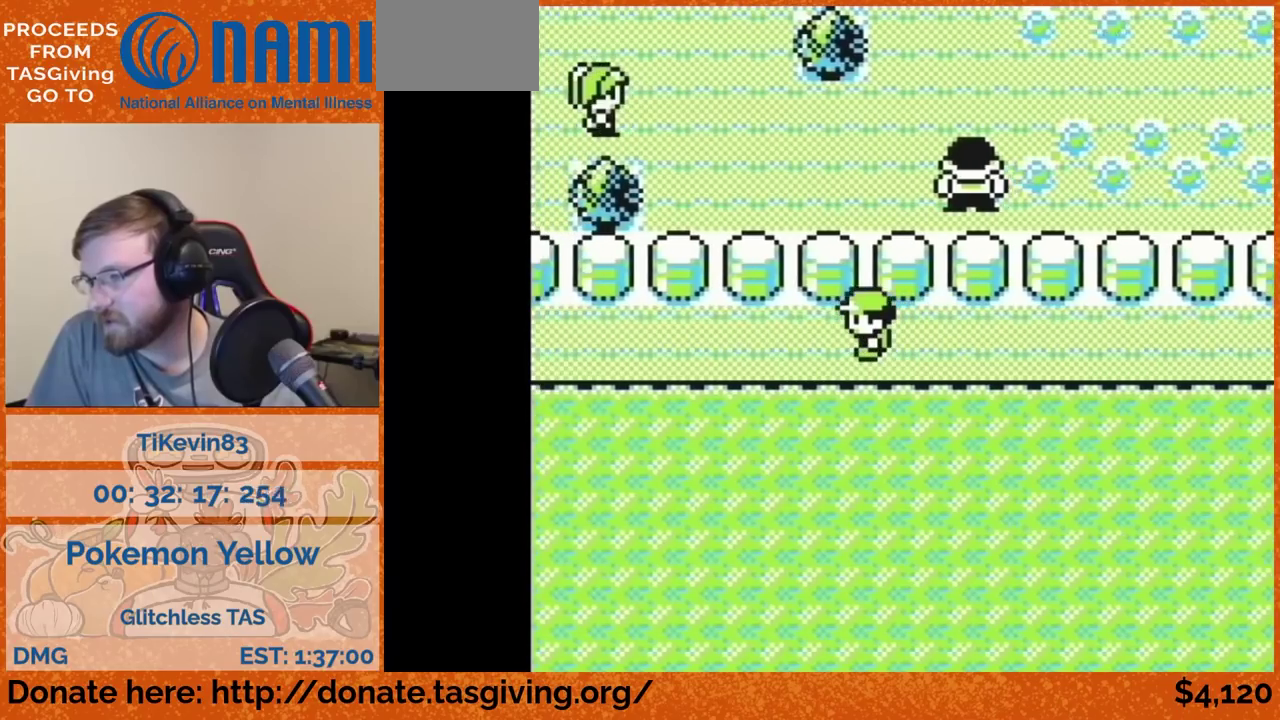
{"buttons": ["DPAD_LEFT"]}